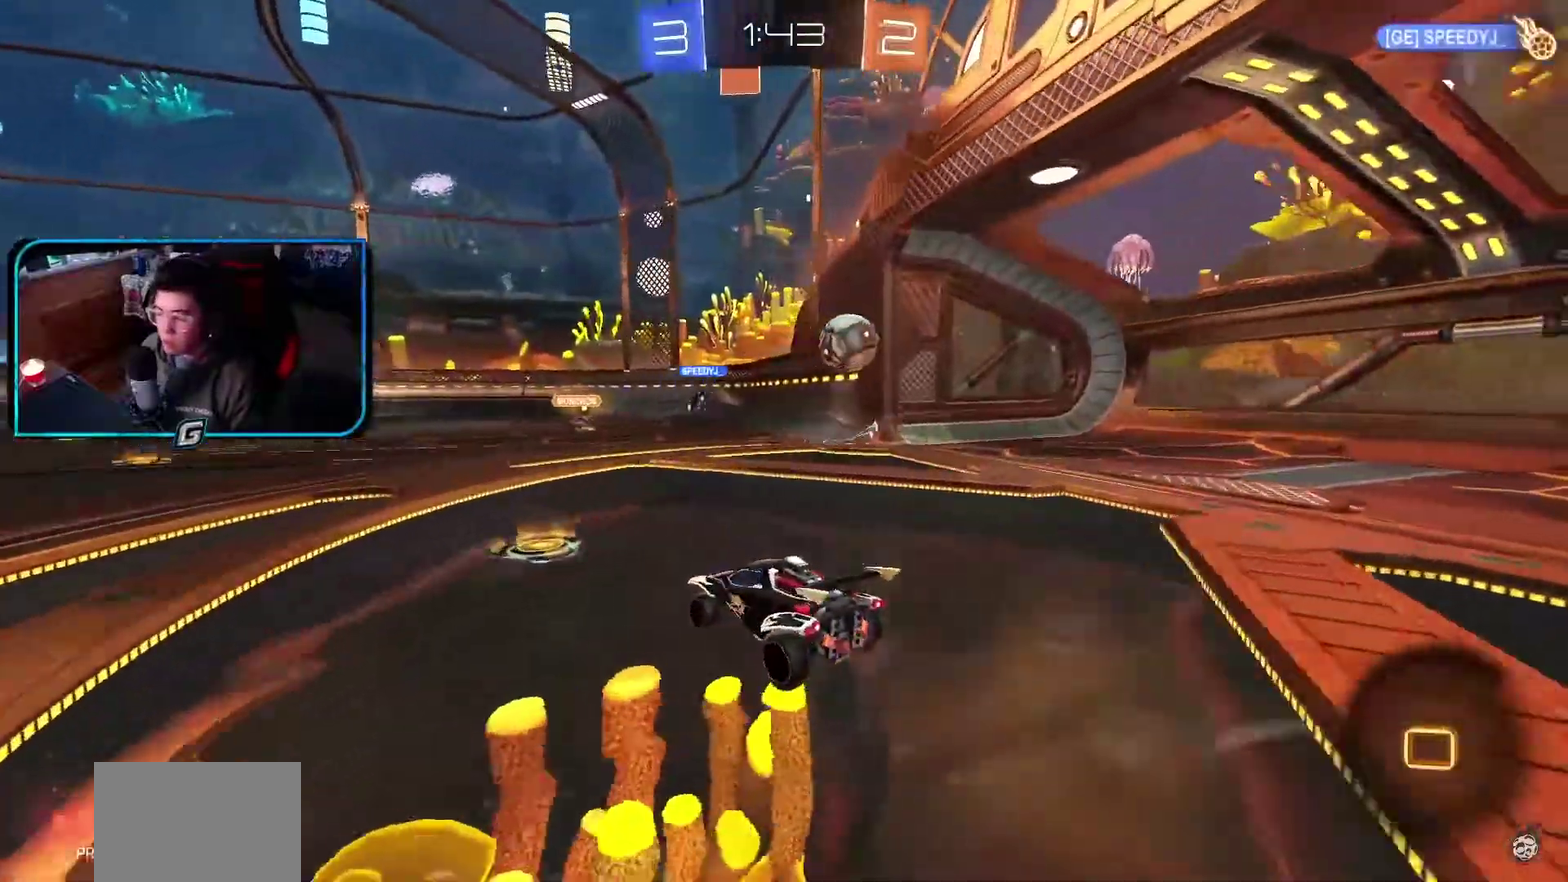
Gameplay with a controller (PlayStation layout); each line is a JSON object with the inputs held at the frame after it. "events" lists button and stick changes between this image and that frame as [ms after this image, input, new state], when the widget could be followed in between. Not read: L3 R2 R3 right_stick.
{"buttons": ["R1"], "left_stick": "left", "events": [[67, "left_stick", "left"]]}
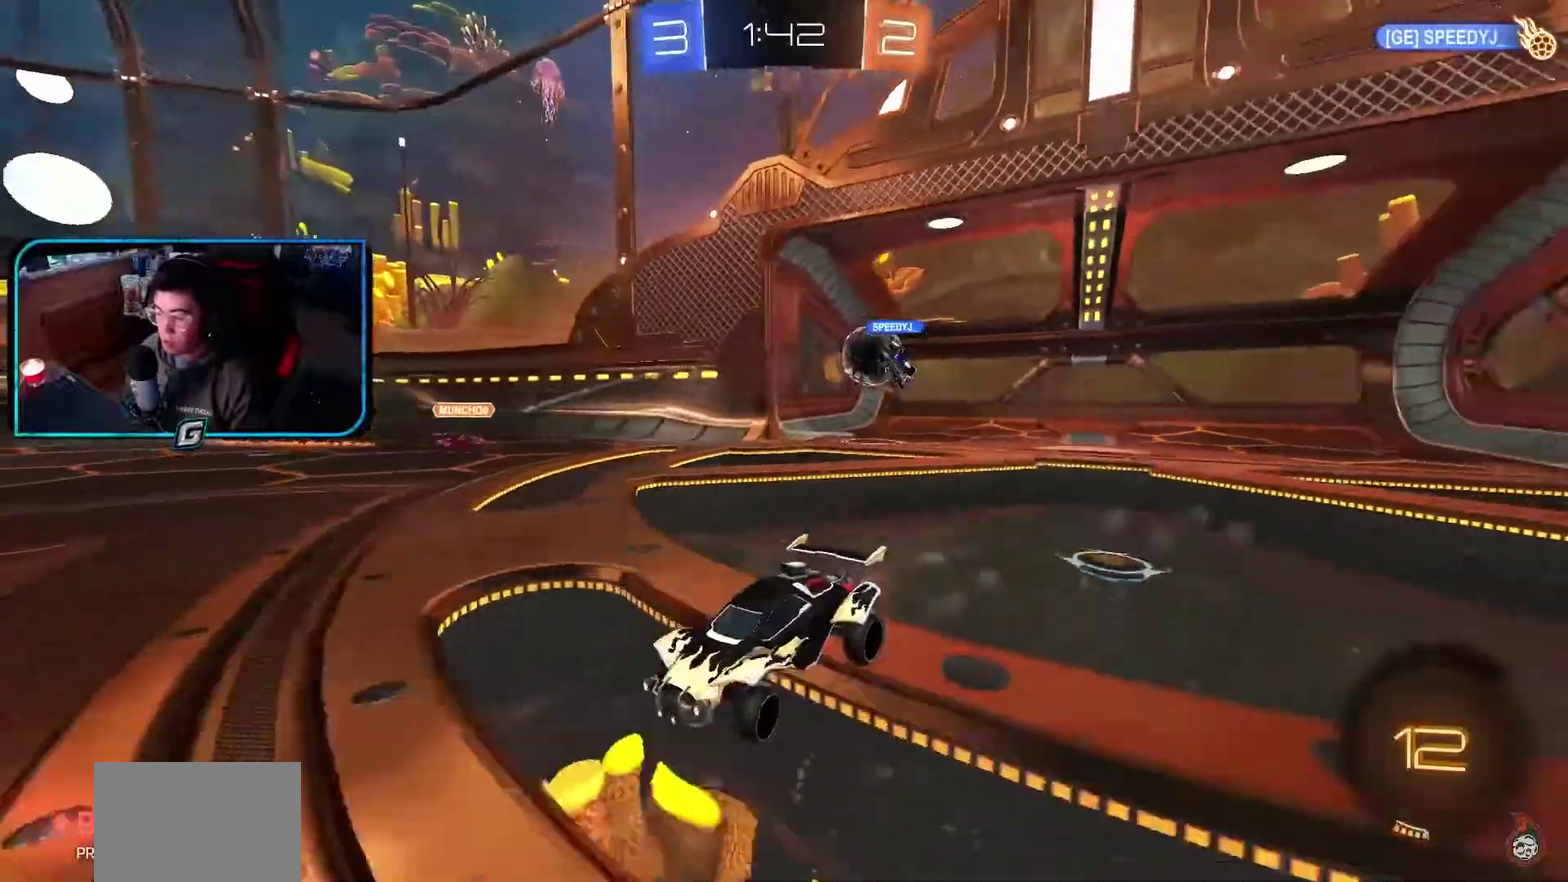
{"buttons": [], "left_stick": "center", "events": [[67, "left_stick", "center"], [150, "TRIANGLE", "down"], [283, "TRIANGLE", "up"], [317, "R1", "up"]]}
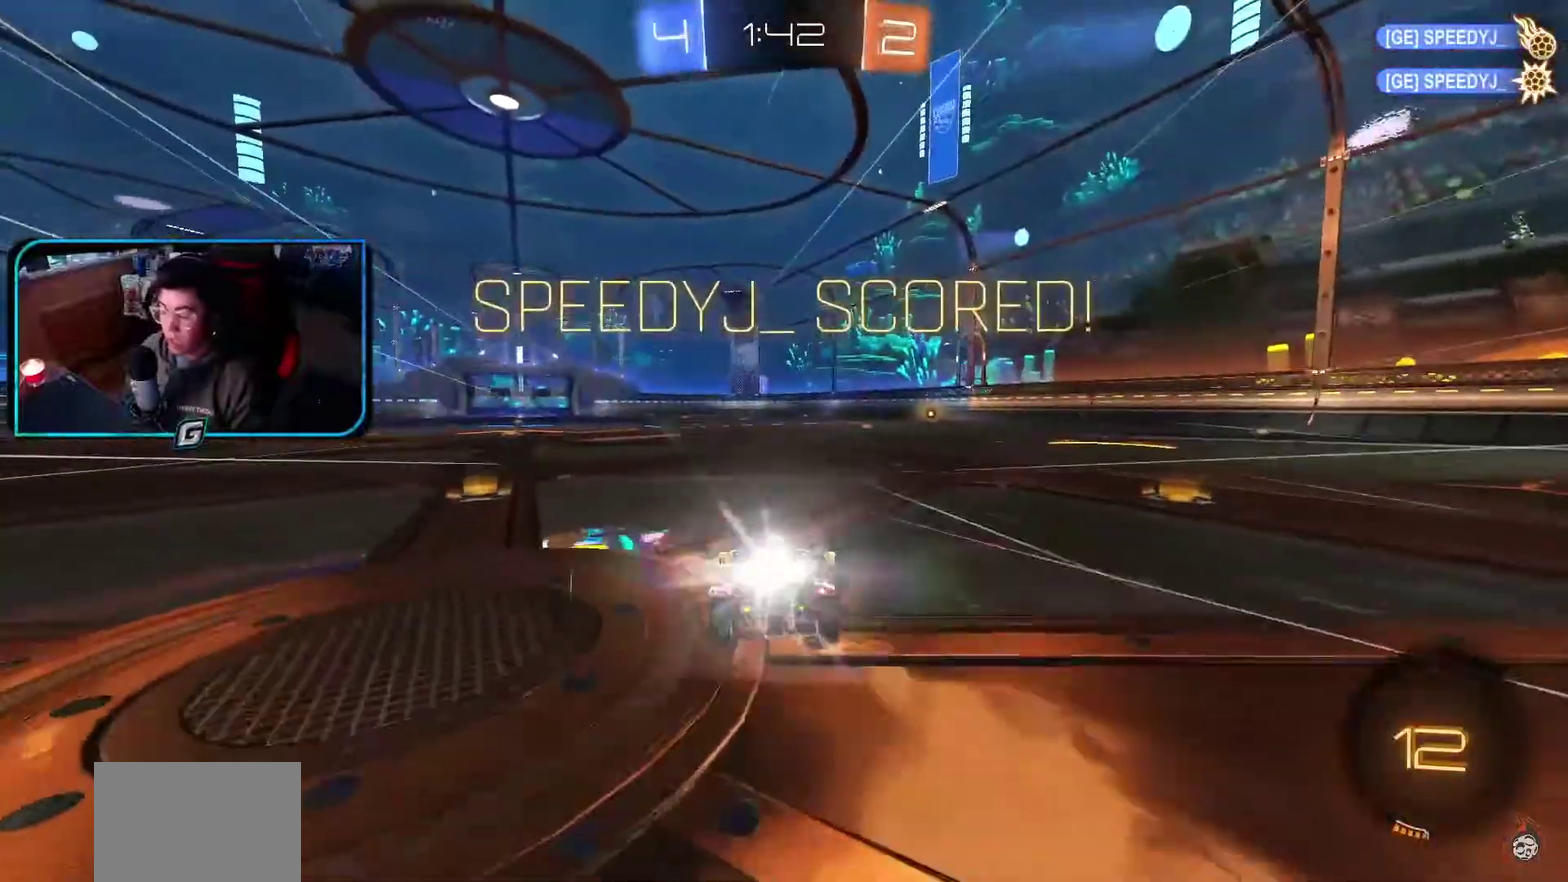
{"buttons": [], "left_stick": "center", "events": []}
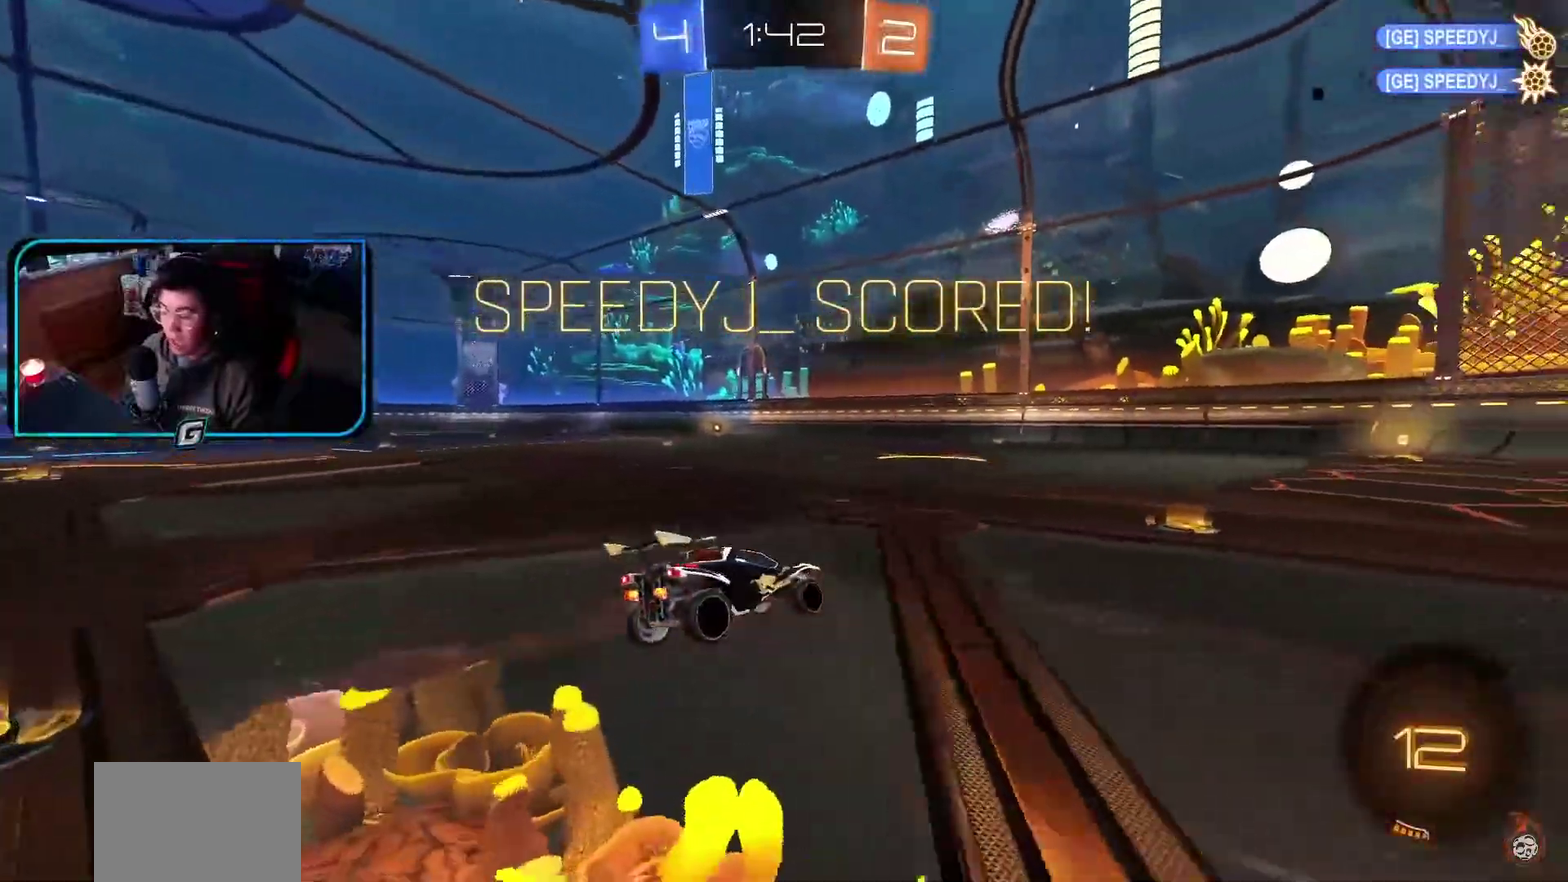
{"buttons": [], "left_stick": "center", "events": []}
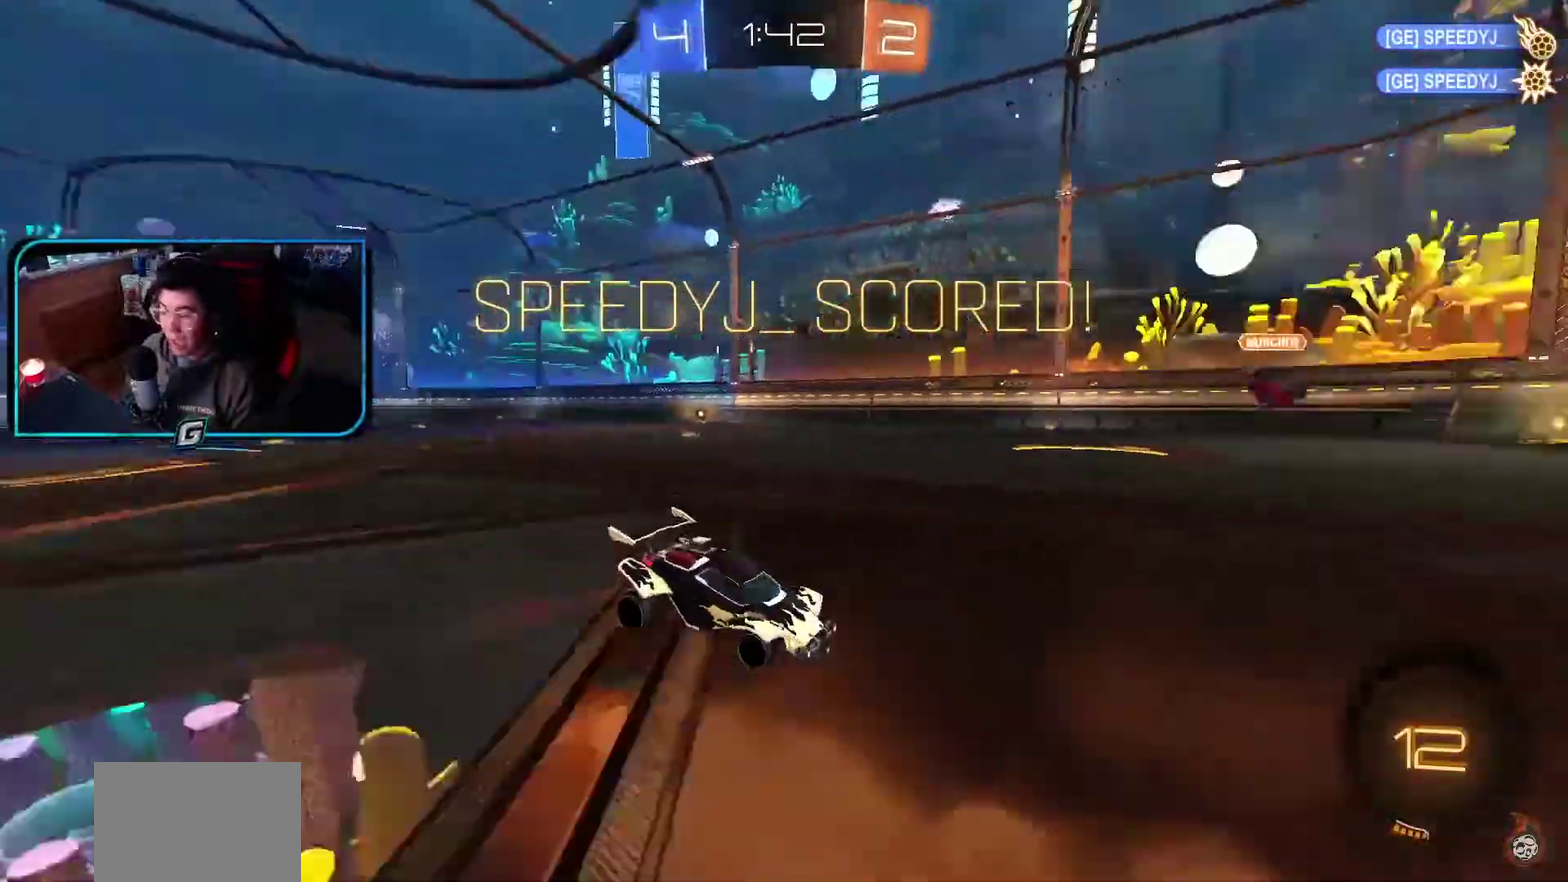
{"buttons": ["SQUARE"], "left_stick": "center", "events": [[100, "CROSS", "down"], [383, "CROSS", "up"], [500, "SQUARE", "down"]]}
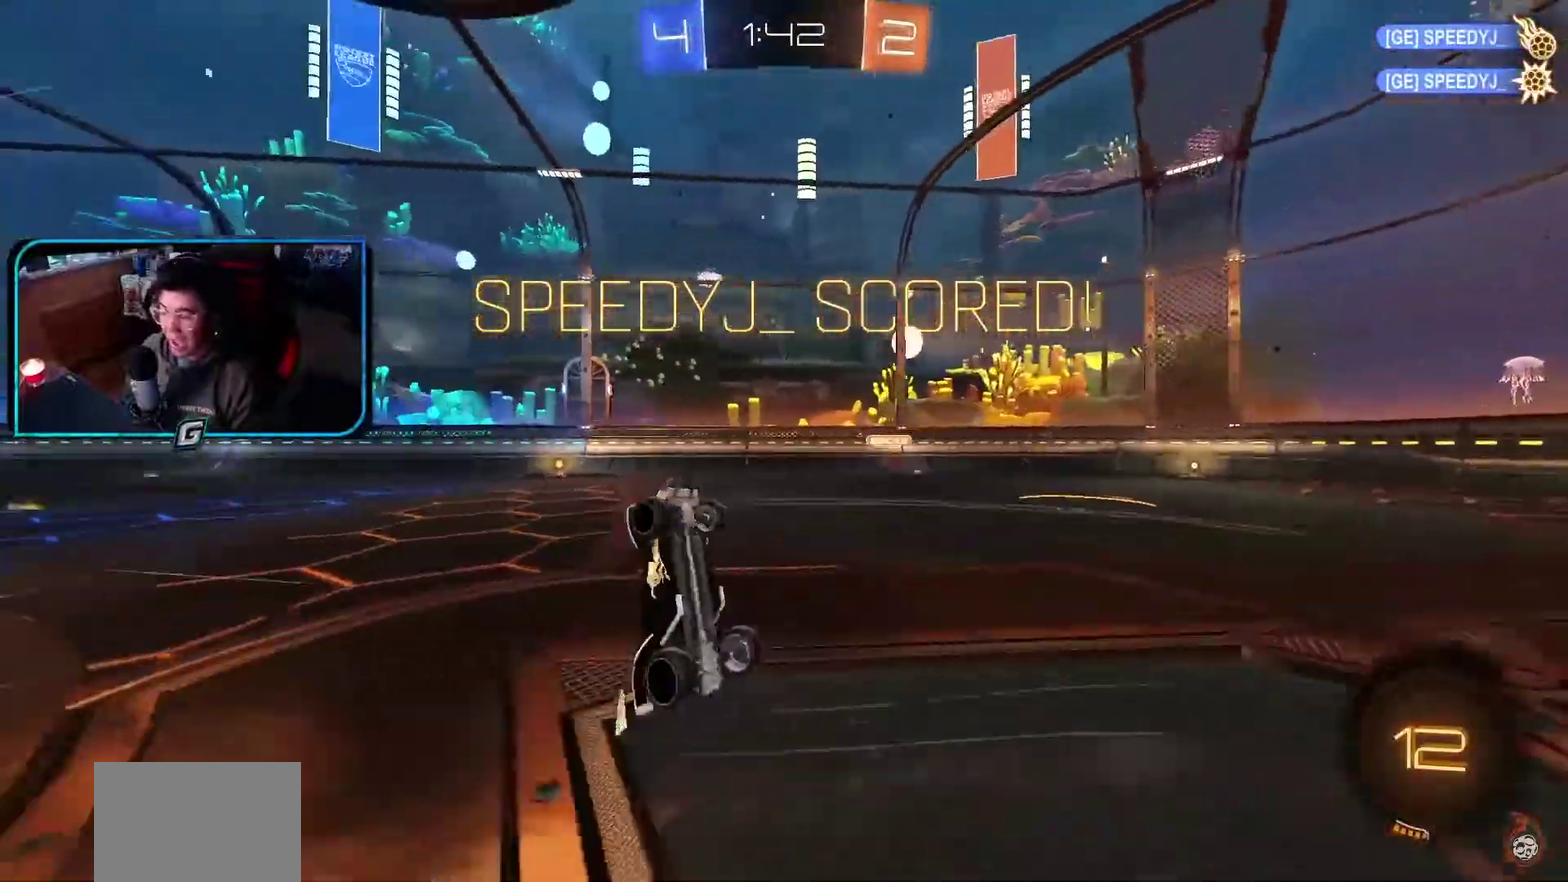
{"buttons": ["SQUARE"], "left_stick": "up-left", "events": [[383, "left_stick", "up-left"]]}
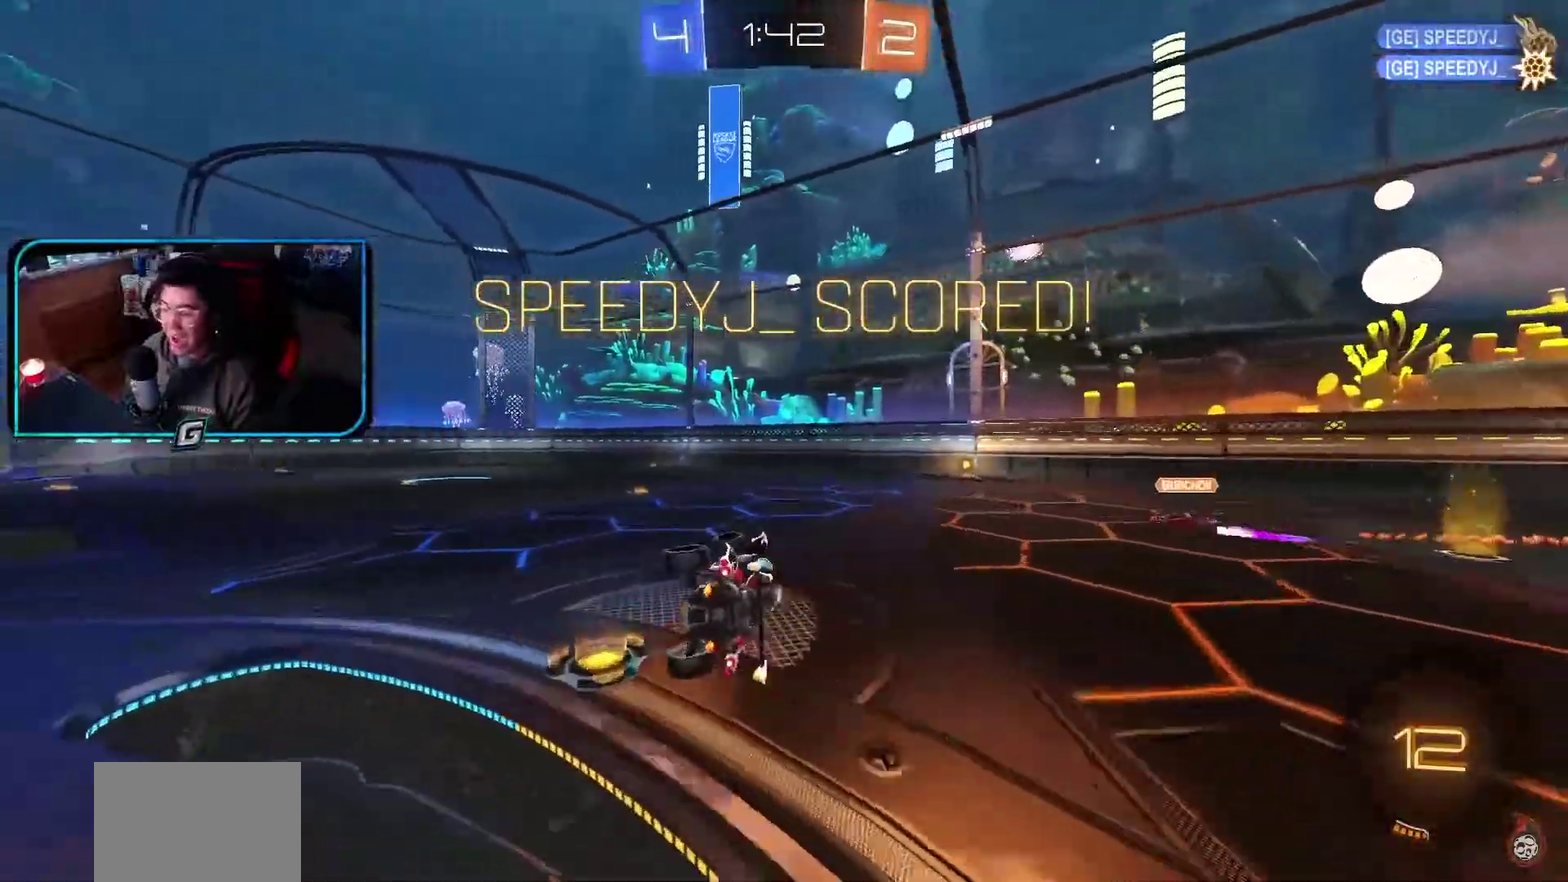
{"buttons": [], "left_stick": "left"}